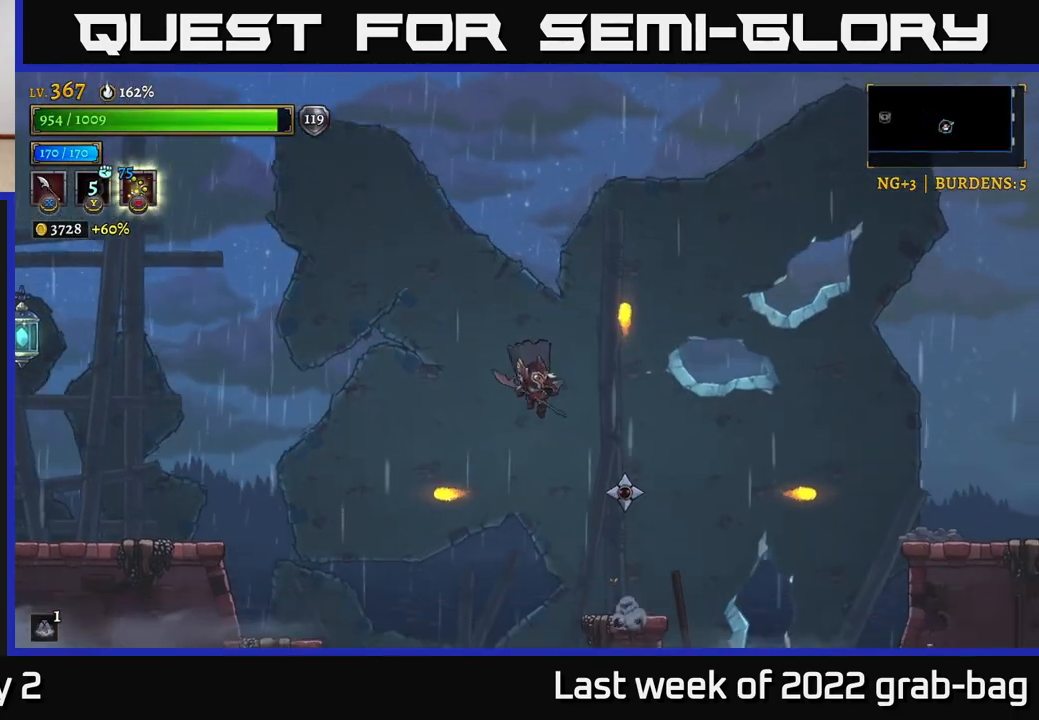
Gameplay with a controller (Xbox layout); each line is a JSON object with the inputs held at the frame after it. "events" lists button and stick changes between this image and that frame as [ms after this image, input, new state], when the widget could be followed in between.
{"buttons": [], "left_stick": "up", "right_stick": "center", "events": [[150, "X", "up"], [250, "left_stick", "center"], [367, "left_stick", "right"], [500, "left_stick", "up"]]}
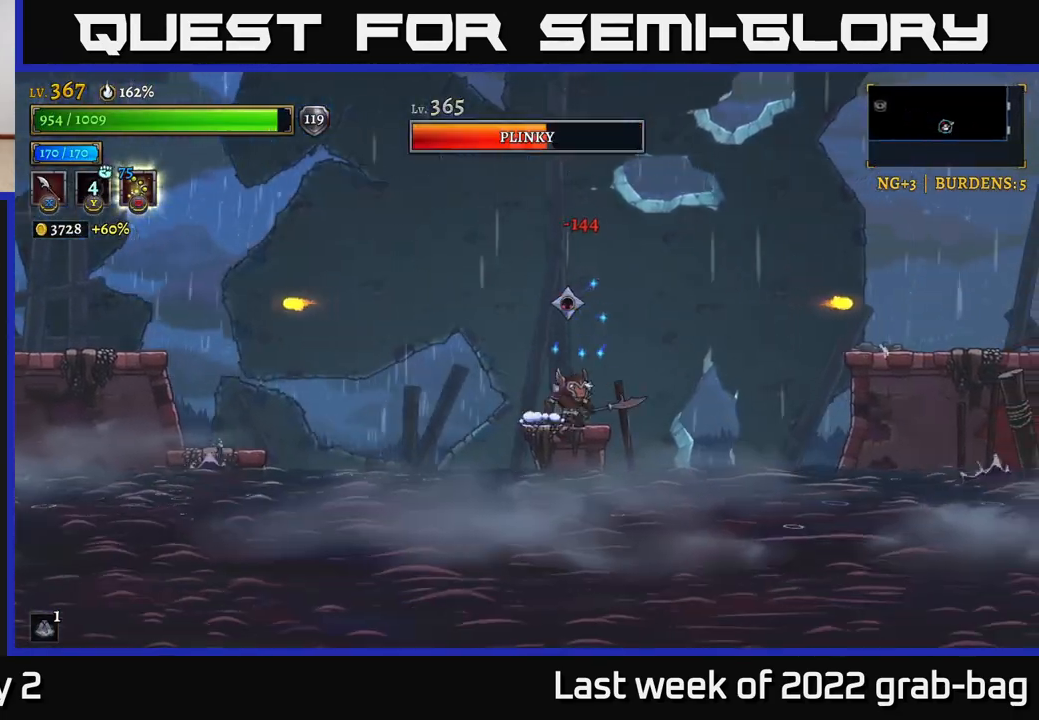
{"buttons": ["X"], "left_stick": "up", "right_stick": "center", "events": [[17, "X", "down"], [83, "X", "up"], [417, "X", "down"]]}
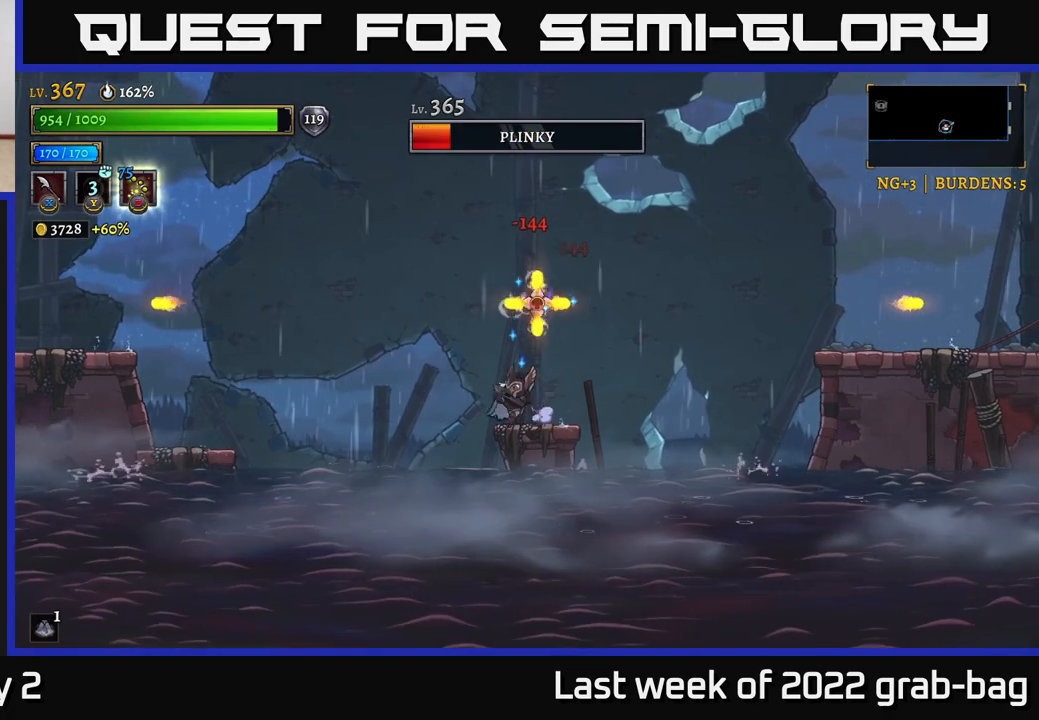
{"buttons": ["A"], "left_stick": "center", "right_stick": "center", "events": [[17, "A", "down"], [17, "X", "up"], [50, "left_stick", "right"], [400, "left_stick", "up-left"], [500, "left_stick", "center"]]}
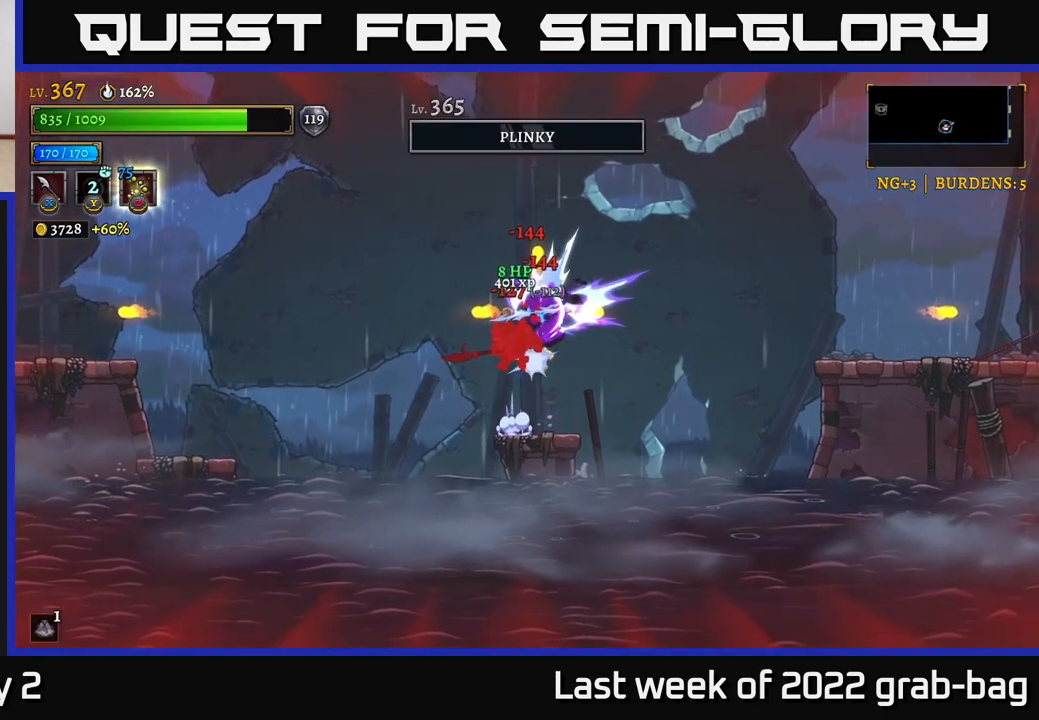
{"buttons": ["A"], "left_stick": "right", "right_stick": "center", "events": [[17, "A", "up"], [167, "left_stick", "right"], [317, "A", "down"]]}
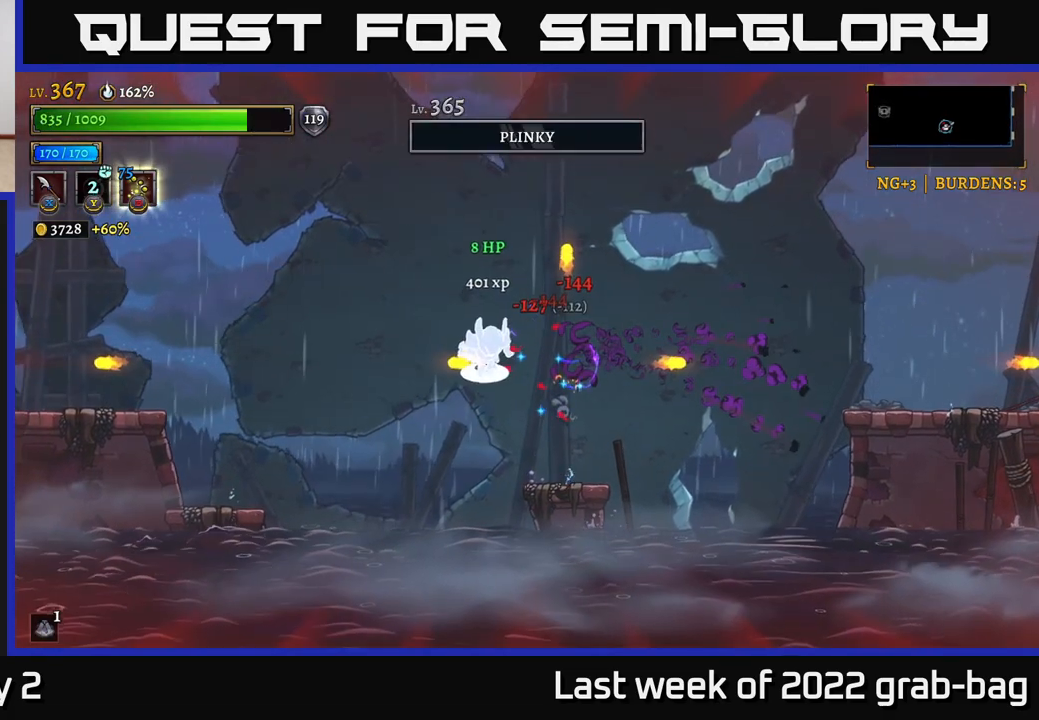
{"buttons": ["R2"], "left_stick": "right", "right_stick": "center", "events": [[33, "R2", "down"], [67, "A", "up"]]}
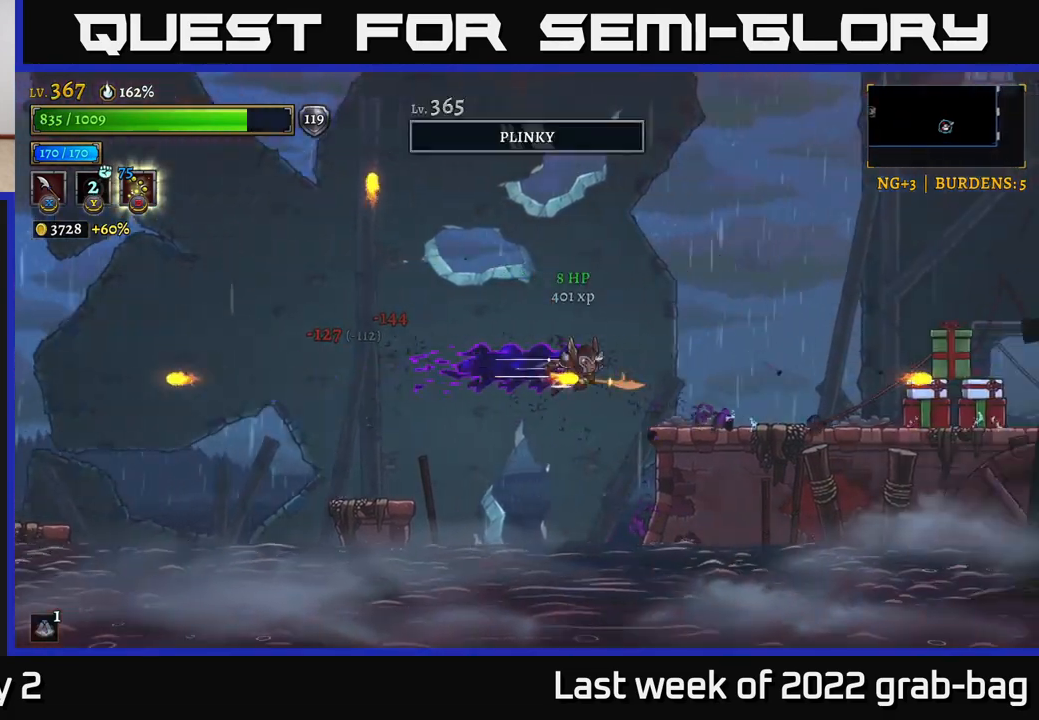
{"buttons": ["X"], "left_stick": "right", "right_stick": "center", "events": [[217, "R2", "up"], [483, "X", "down"]]}
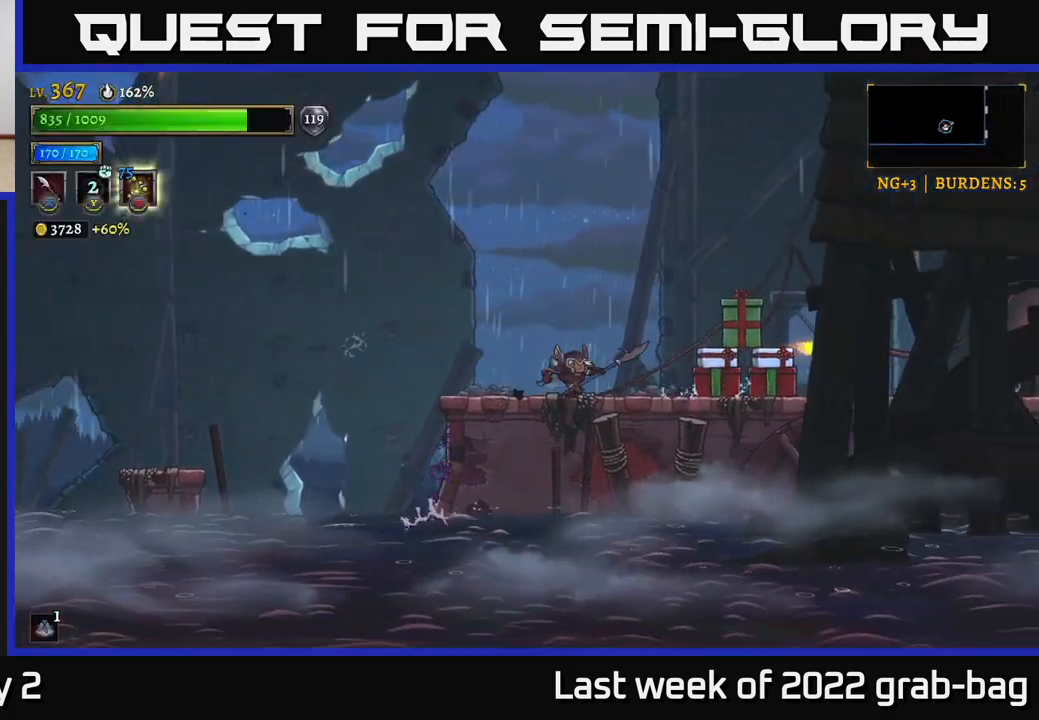
{"buttons": [], "left_stick": "right", "right_stick": "center", "events": [[167, "X", "up"]]}
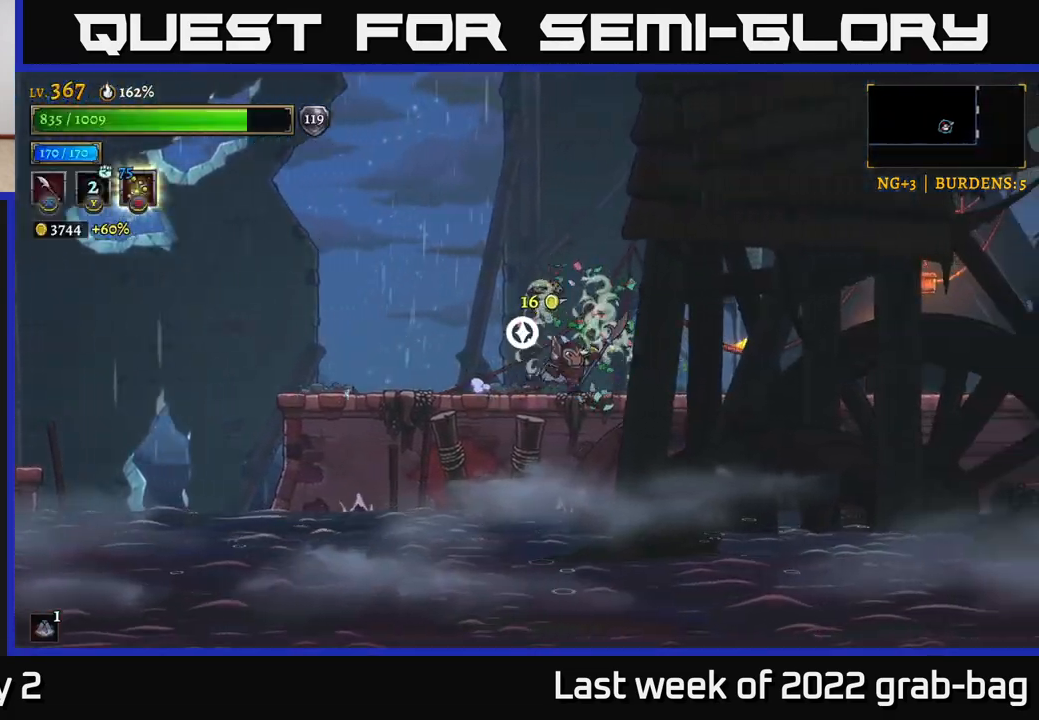
{"buttons": [], "left_stick": "center", "right_stick": "center", "events": [[50, "A", "down"], [83, "left_stick", "up"], [133, "A", "up"], [133, "left_stick", "left"], [400, "left_stick", "center"]]}
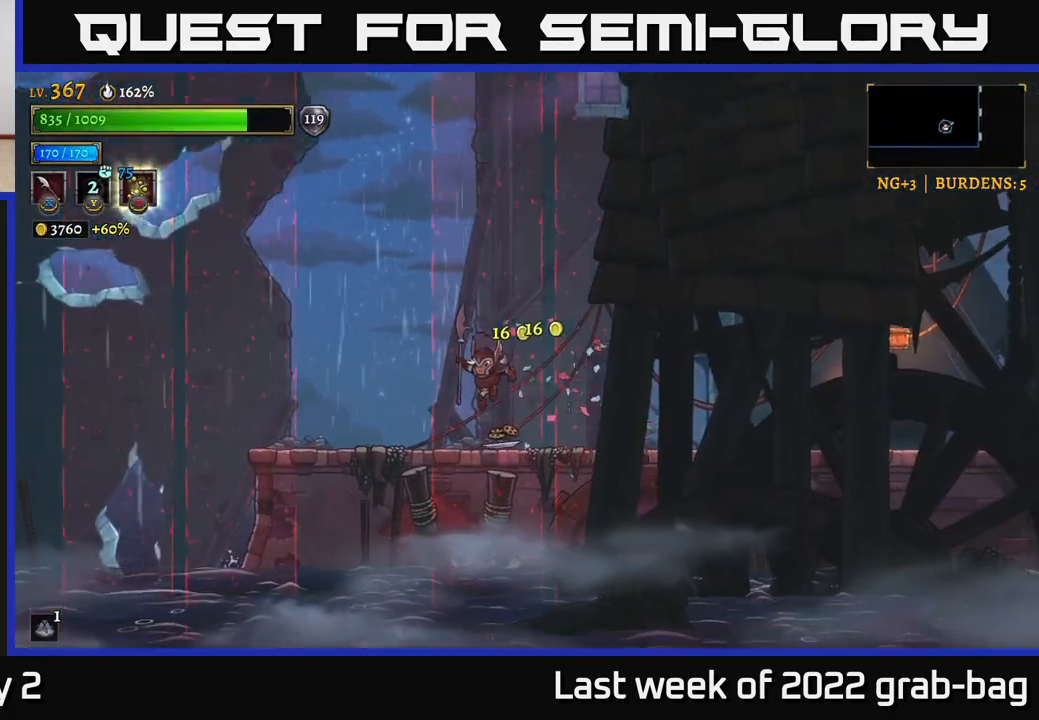
{"buttons": ["R2"], "left_stick": "right", "right_stick": "center", "events": [[50, "left_stick", "right"], [250, "R2", "down"]]}
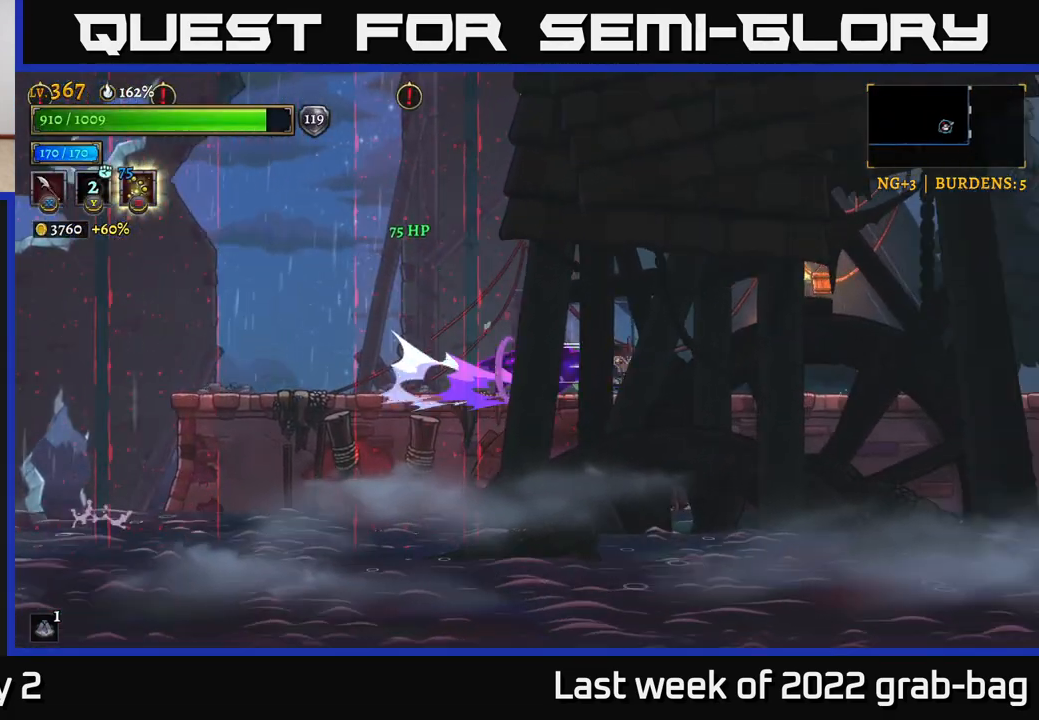
{"buttons": ["R2"], "left_stick": "right", "right_stick": "center", "events": [[33, "R2", "up"], [150, "R2", "down"]]}
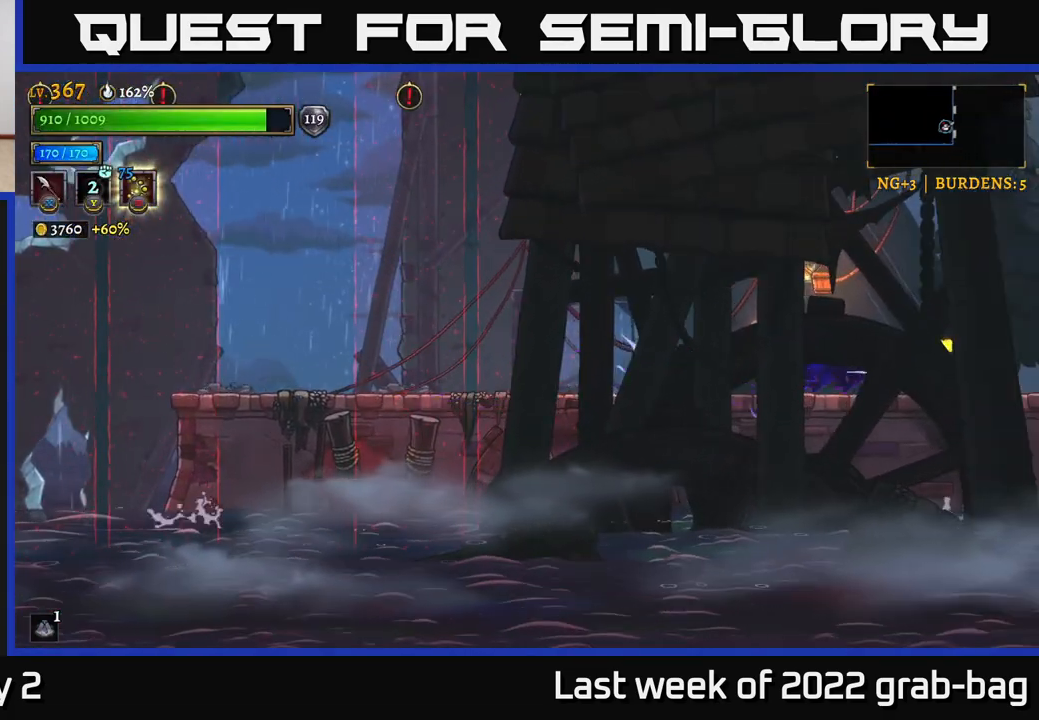
{"buttons": [], "left_stick": "right", "right_stick": "center", "events": [[100, "R2", "up"], [150, "R2", "down"], [483, "R2", "up"]]}
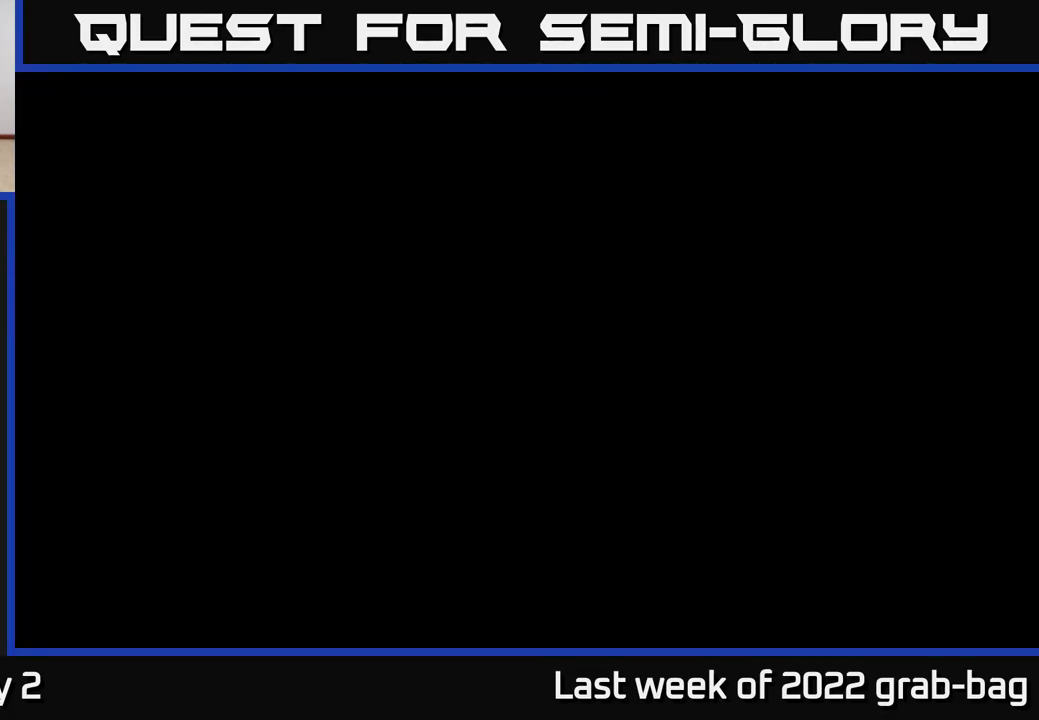
{"buttons": ["R2"], "left_stick": "right", "right_stick": "center", "events": [[67, "left_stick", "center"], [200, "left_stick", "right"], [400, "R2", "down"]]}
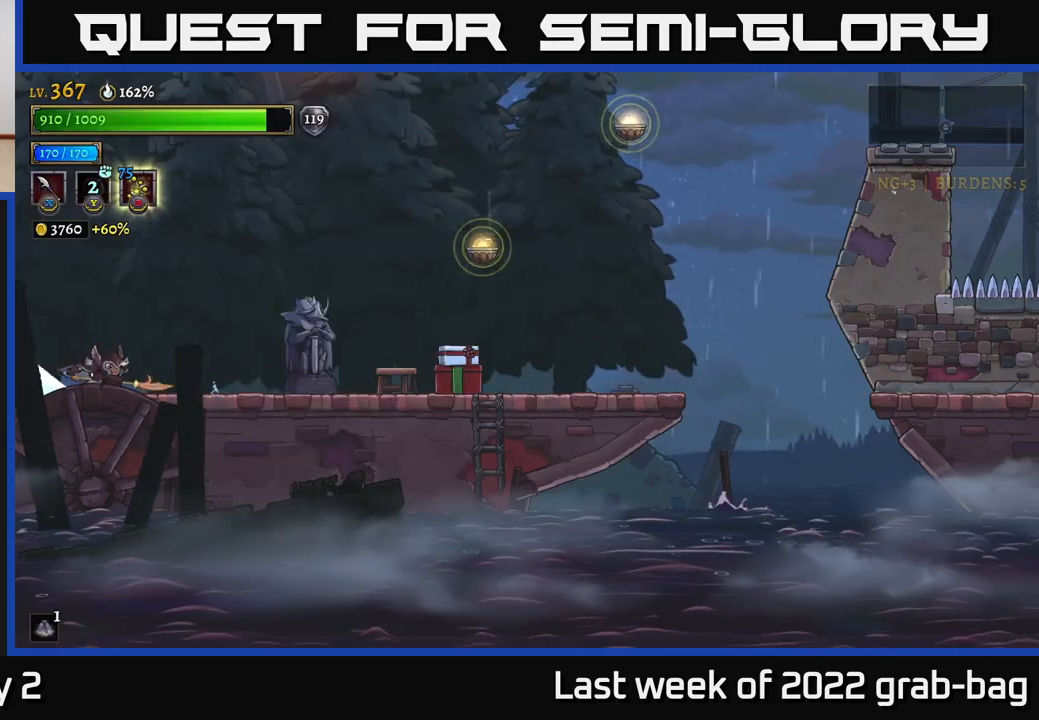
{"buttons": [], "left_stick": "right", "right_stick": "center", "events": [[83, "X", "down"], [133, "R2", "up"], [283, "X", "up"]]}
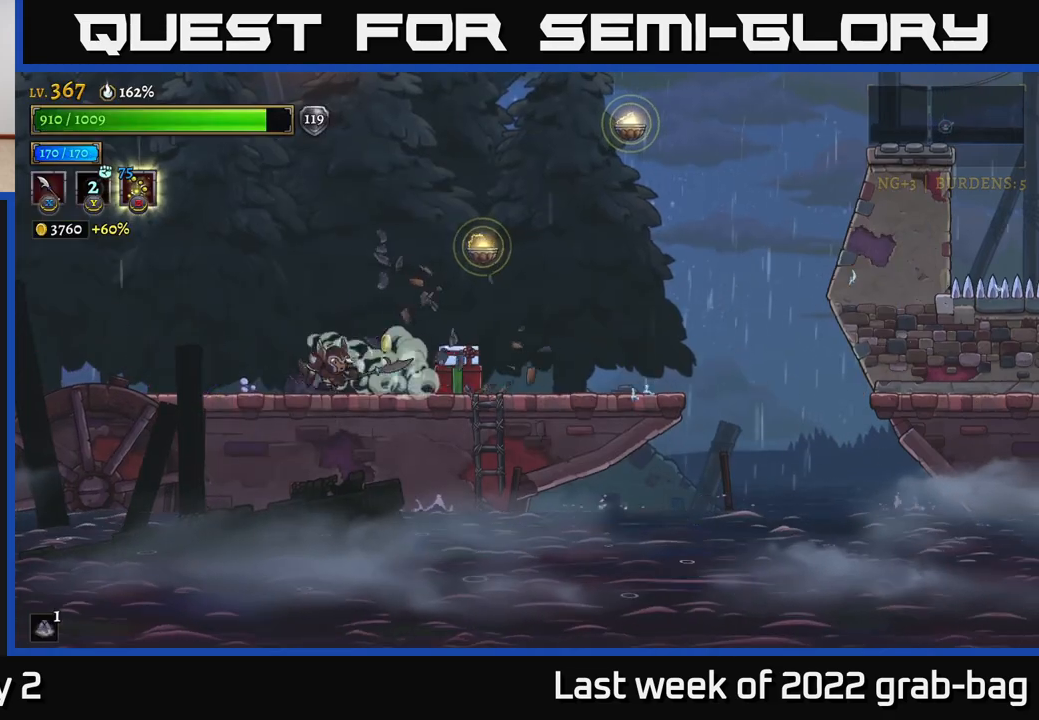
{"buttons": ["A"], "left_stick": "right", "right_stick": "center", "events": [[67, "X", "down"], [217, "X", "up"], [417, "A", "down"]]}
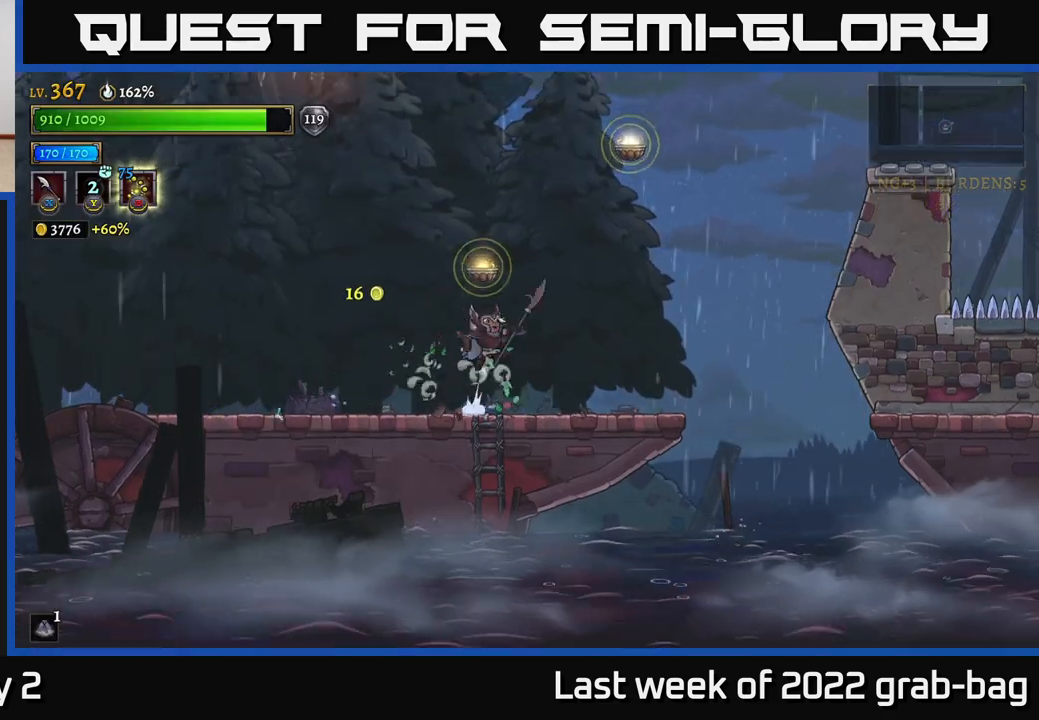
{"buttons": ["L1"], "left_stick": "up-right", "right_stick": "center", "events": [[350, "left_stick", "up-right"], [433, "L1", "down"], [483, "A", "up"]]}
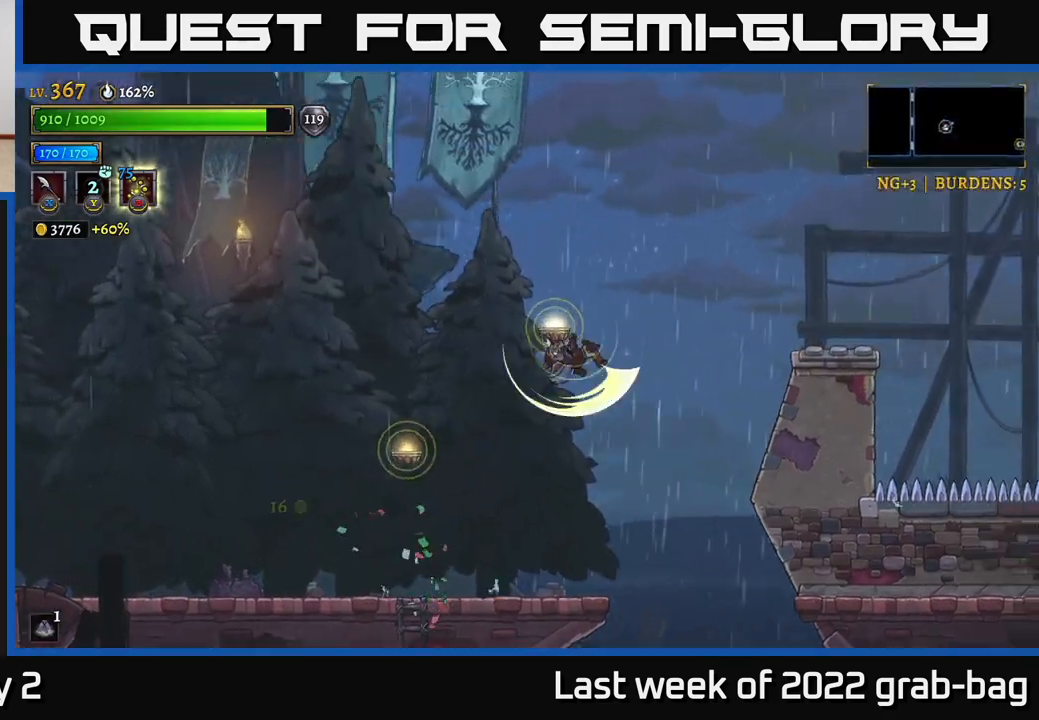
{"buttons": ["L1"], "left_stick": "up-right", "right_stick": "center", "events": [[133, "L1", "up"], [150, "left_stick", "up-left"], [217, "A", "down"], [250, "left_stick", "left"], [367, "A", "up"], [367, "left_stick", "center"], [417, "left_stick", "up-right"], [433, "L1", "down"]]}
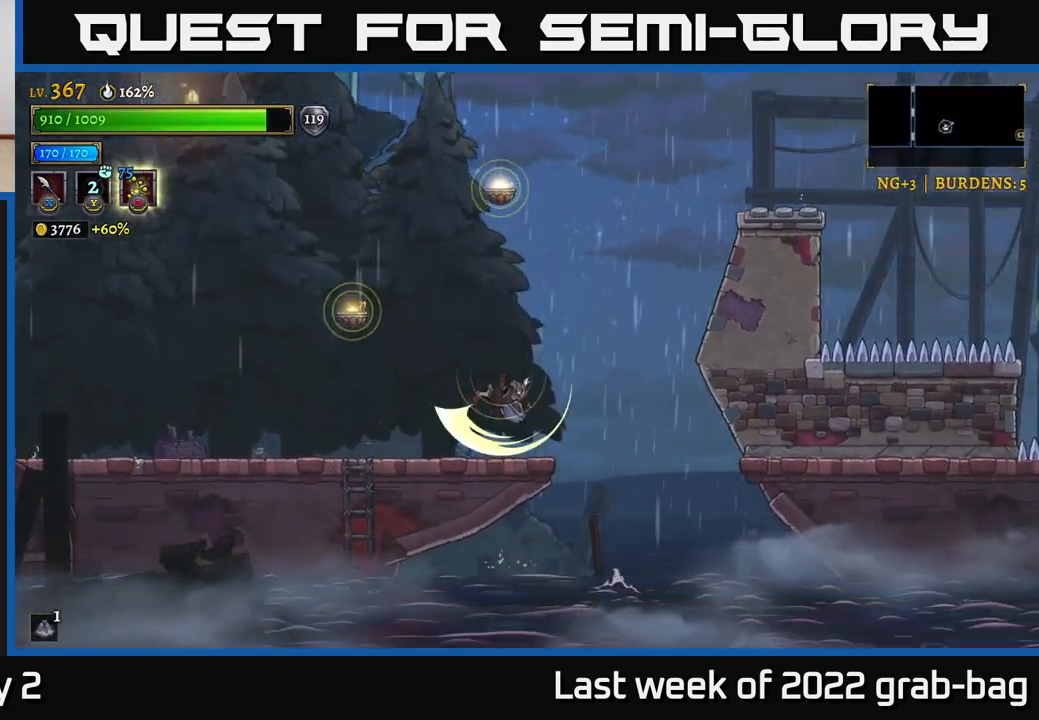
{"buttons": ["A"], "left_stick": "center", "right_stick": "center", "events": [[67, "L1", "up"], [67, "left_stick", "center"], [217, "A", "down"]]}
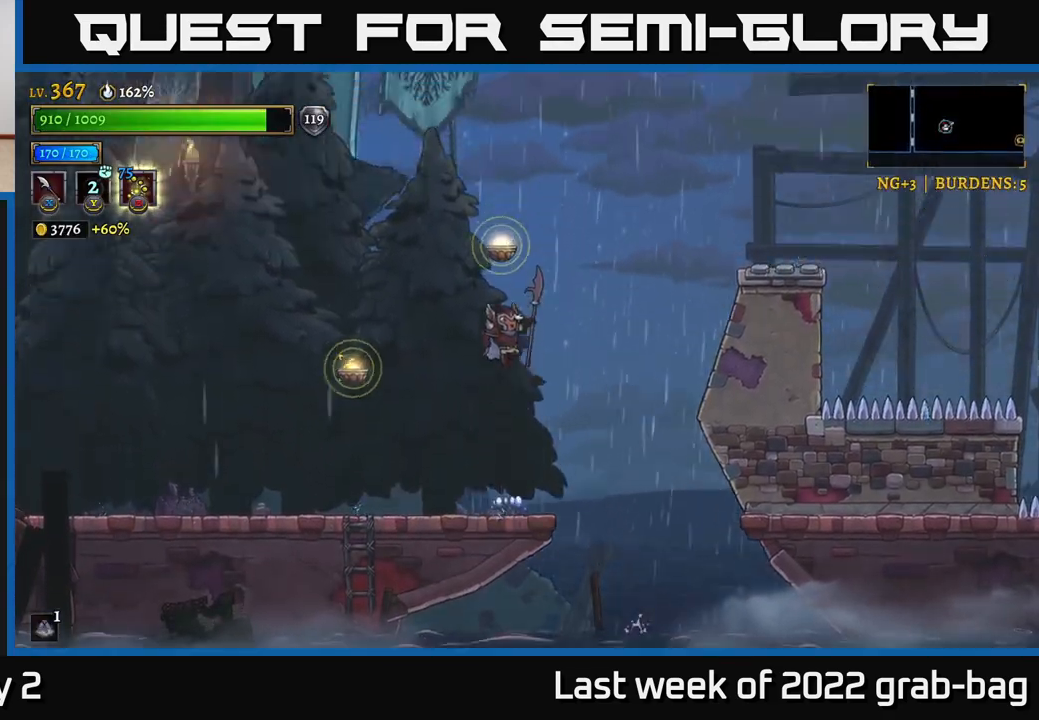
{"buttons": ["L1"], "left_stick": "right", "right_stick": "center", "events": [[17, "A", "up"], [83, "A", "down"], [267, "A", "up"], [283, "L1", "down"], [283, "left_stick", "right"]]}
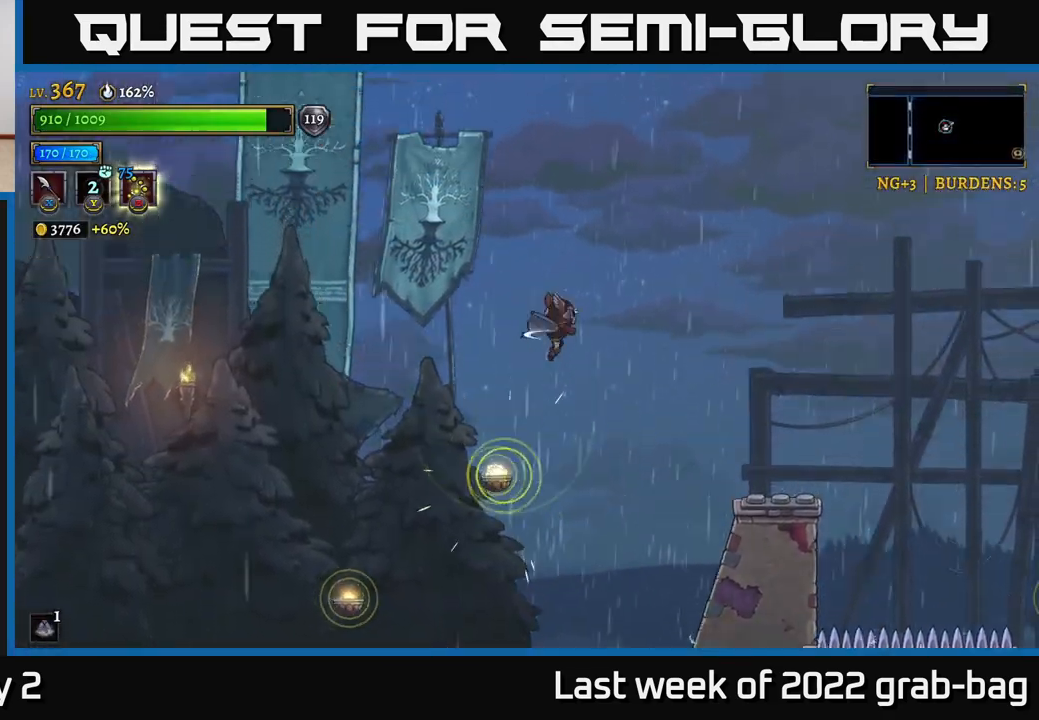
{"buttons": [], "left_stick": "right", "right_stick": "center", "events": [[233, "L1", "up"]]}
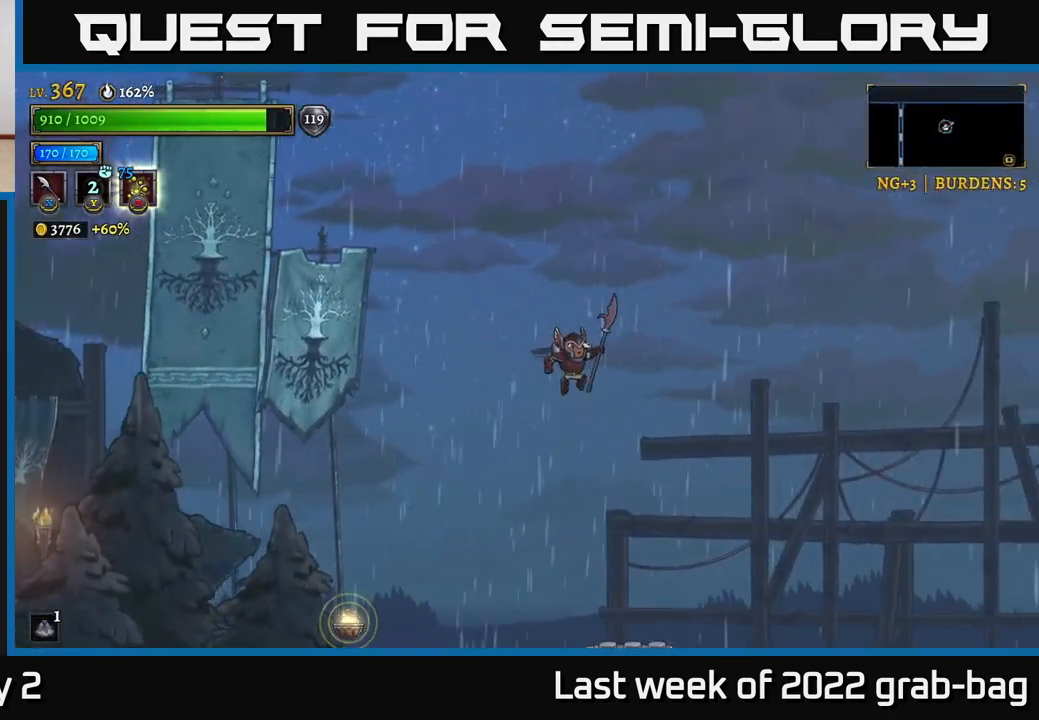
{"buttons": [], "left_stick": "right", "right_stick": "center", "events": [[100, "right_stick", "down"], [217, "left_stick", "center"], [483, "right_stick", "center"], [500, "left_stick", "right"]]}
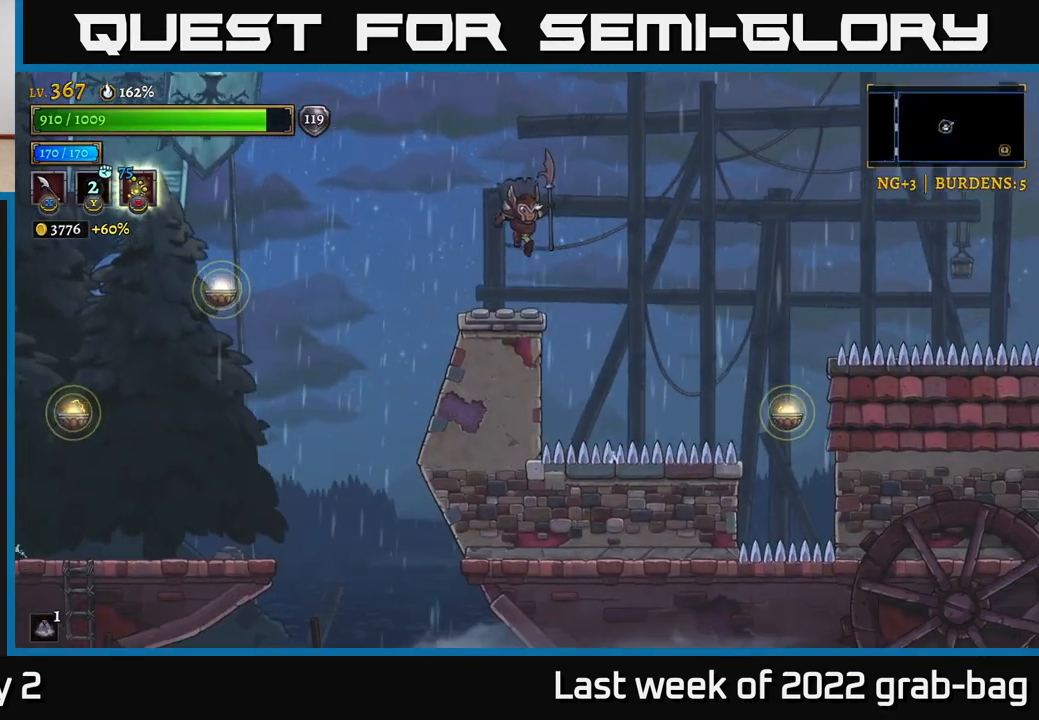
{"buttons": ["A"], "left_stick": "right", "right_stick": "center", "events": [[167, "A", "down"]]}
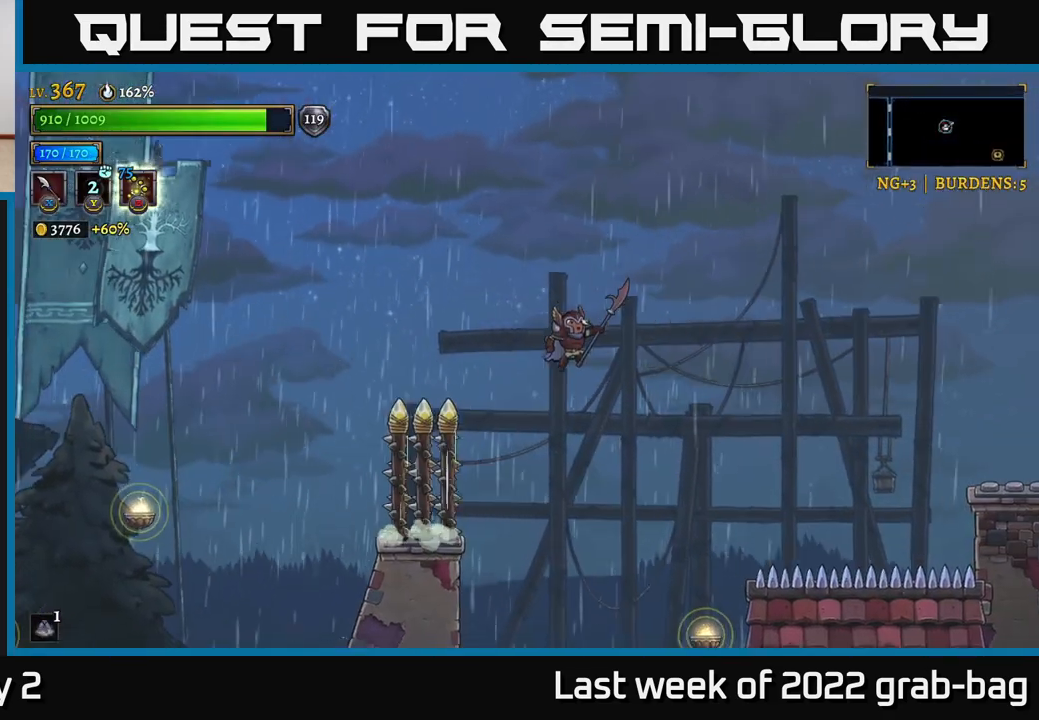
{"buttons": ["R2"], "left_stick": "right", "right_stick": "center", "events": [[350, "A", "up"], [350, "R2", "down"]]}
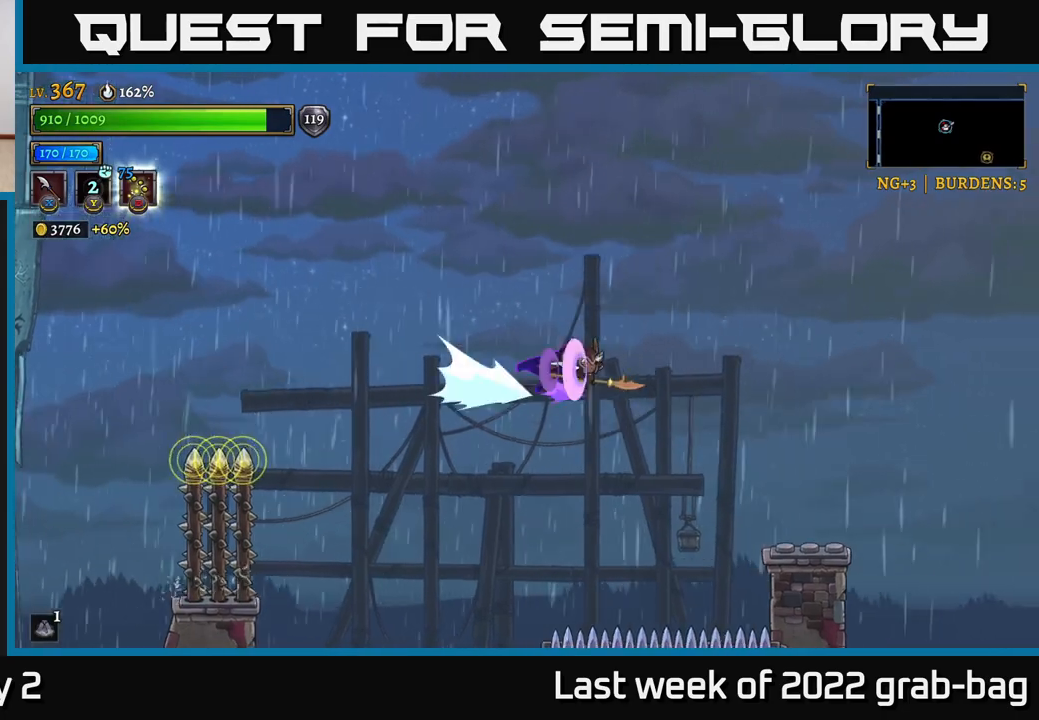
{"buttons": [], "left_stick": "center", "right_stick": "center", "events": [[167, "R2", "up"], [433, "left_stick", "center"]]}
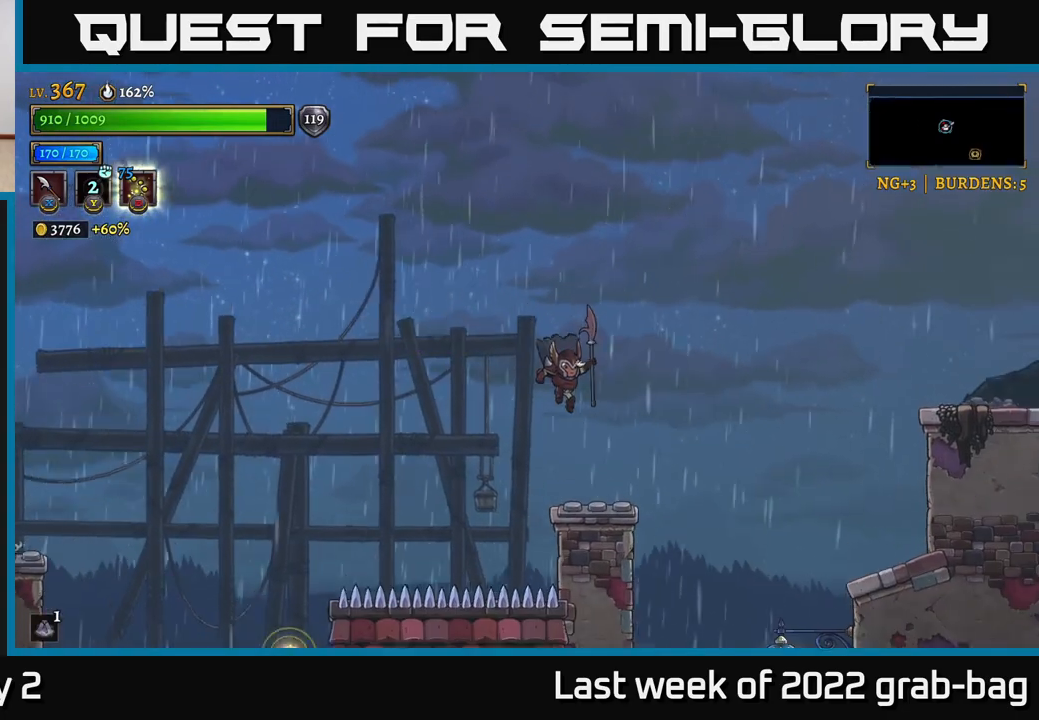
{"buttons": ["A"], "left_stick": "right", "right_stick": "center", "events": [[50, "left_stick", "right"], [267, "A", "down"]]}
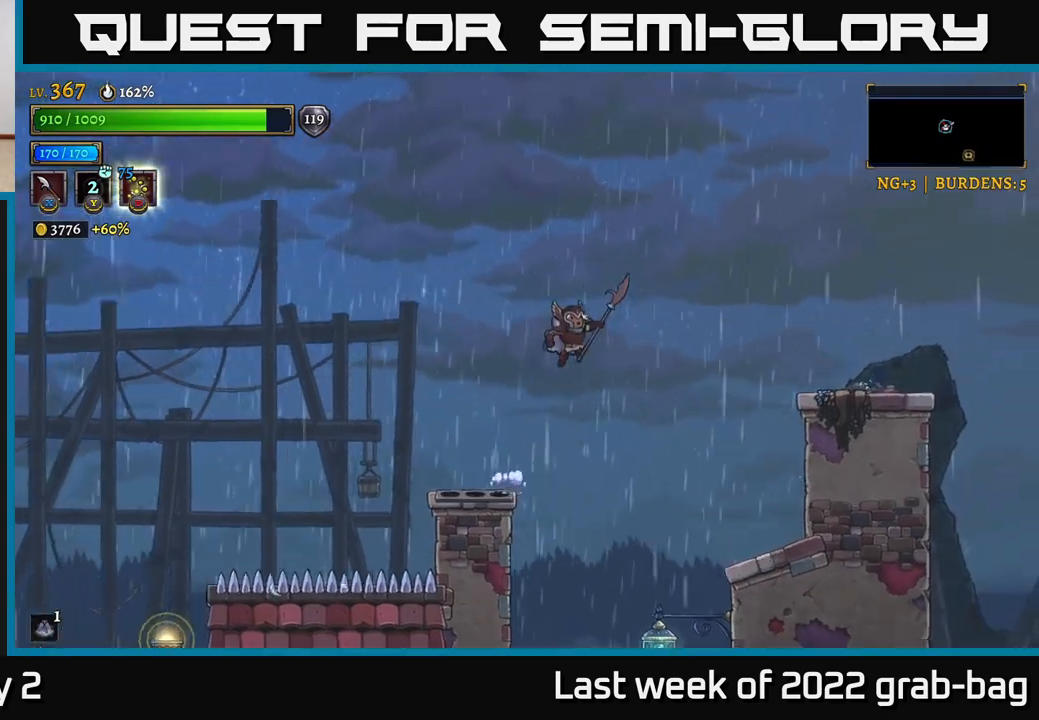
{"buttons": [], "left_stick": "right", "right_stick": "down", "events": [[33, "A", "up"], [33, "R2", "down"], [267, "R2", "up"], [367, "right_stick", "down"]]}
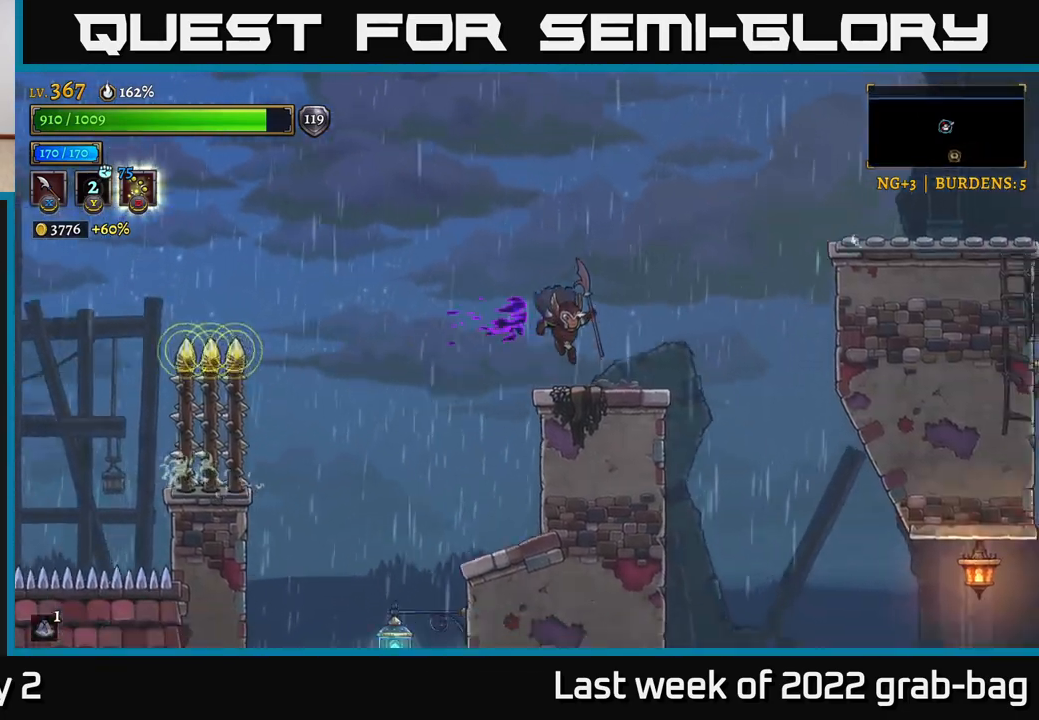
{"buttons": [], "left_stick": "right", "right_stick": "center", "events": [[83, "right_stick", "center"]]}
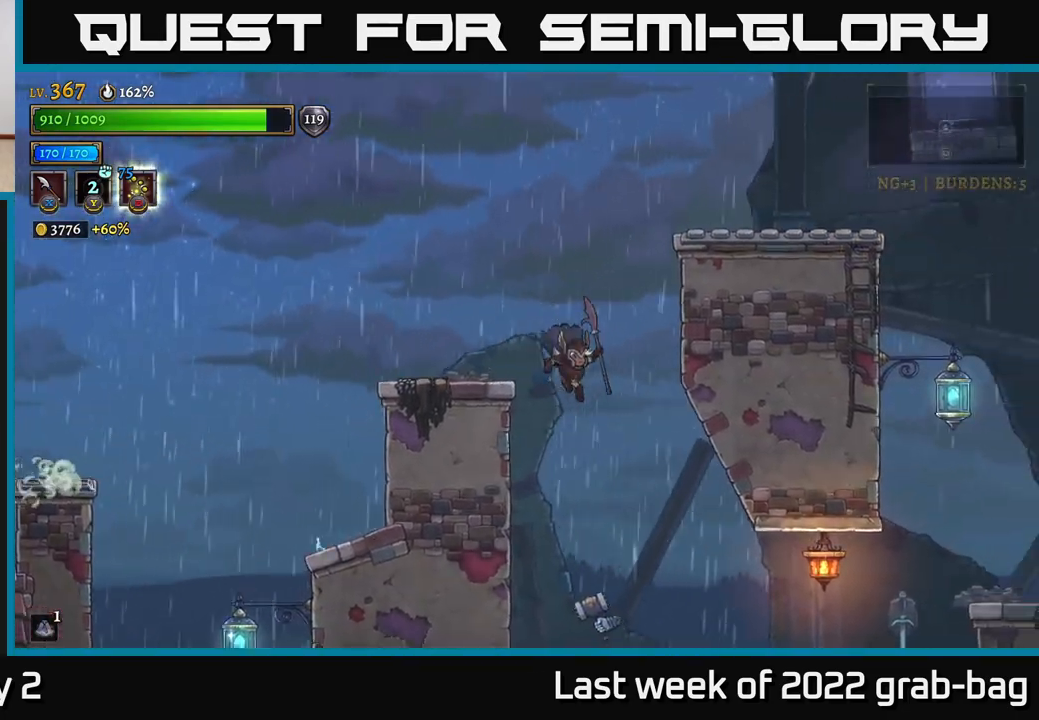
{"buttons": [], "left_stick": "center", "right_stick": "center", "events": [[317, "left_stick", "left"], [350, "X", "down"], [433, "X", "up"], [433, "left_stick", "center"]]}
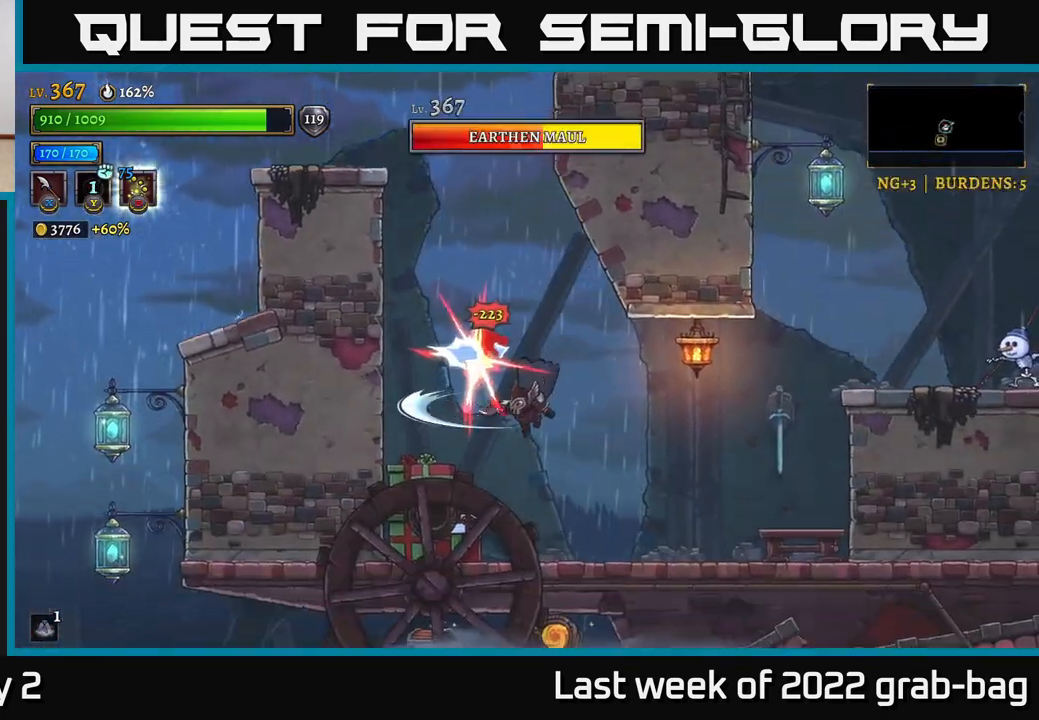
{"buttons": ["A"], "left_stick": "right", "right_stick": "center", "events": [[100, "A", "down"], [300, "X", "down"], [467, "left_stick", "right"], [483, "X", "up"]]}